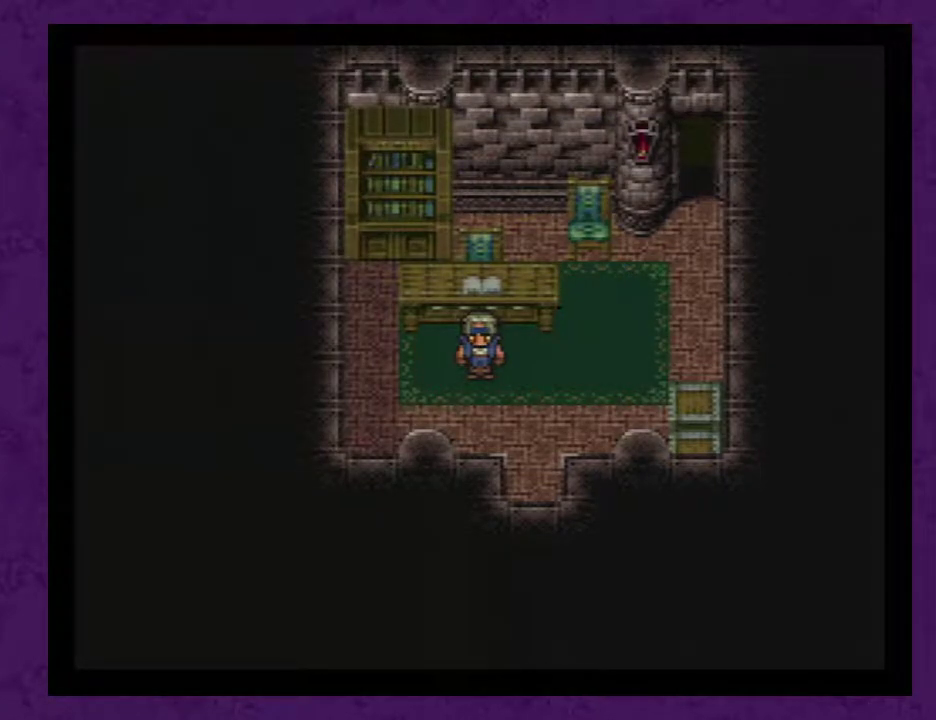
Gameplay with a controller (Nintendo layout); each line is a JSON object with the inputs held at the frame after it. "events" lists button and stick changes between this image and that frame as [ms after this image, input, new state], when the widget could be followed in between. Not read: DPAD_DOWN L3 R3.
{"buttons": ["DPAD_RIGHT"], "events": [[67, "A", "up"], [150, "A", "down"], [250, "A", "up"], [400, "DPAD_RIGHT", "down"]]}
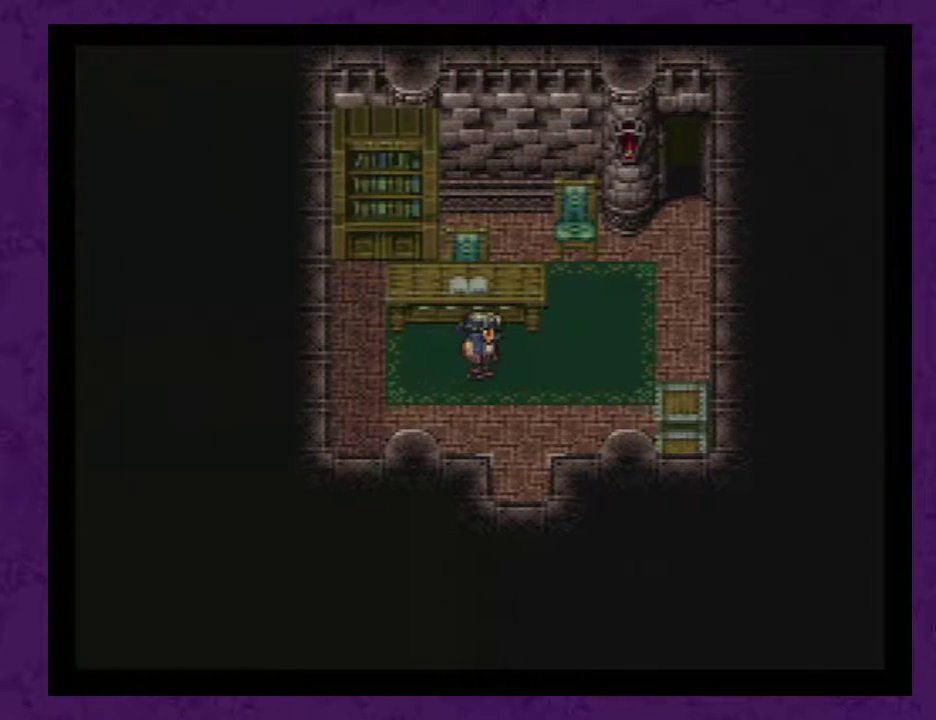
{"buttons": [], "events": [[83, "DPAD_RIGHT", "up"]]}
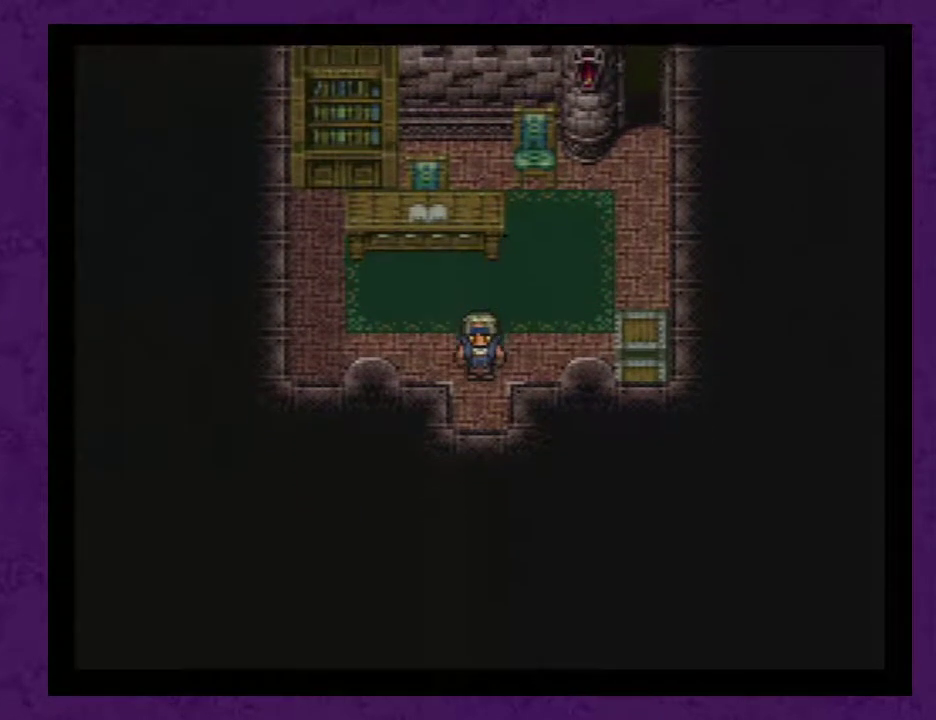
{"buttons": [], "events": []}
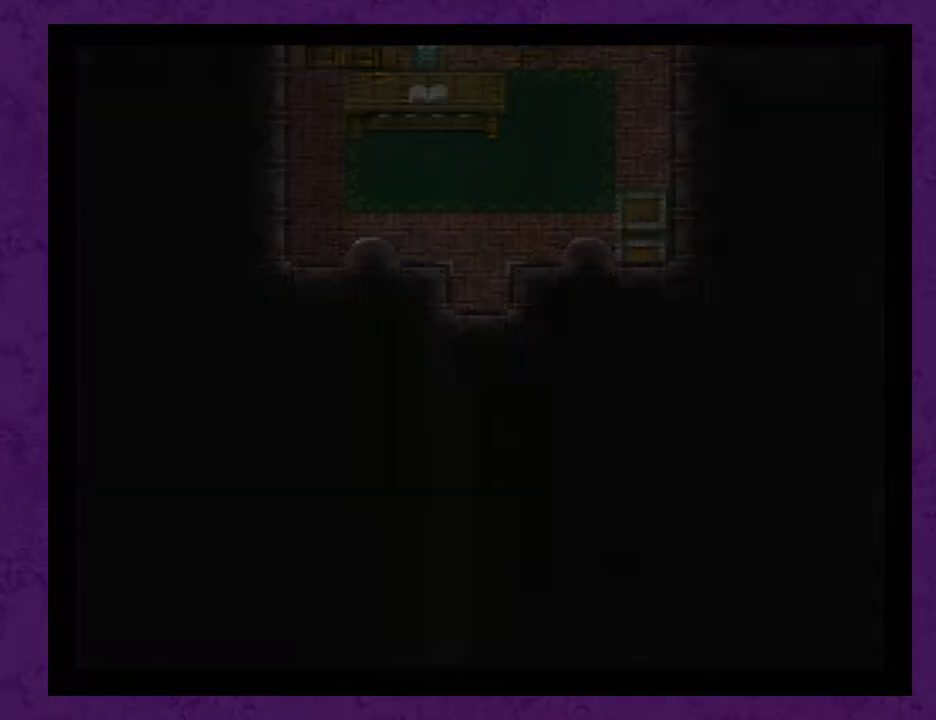
{"buttons": [], "events": []}
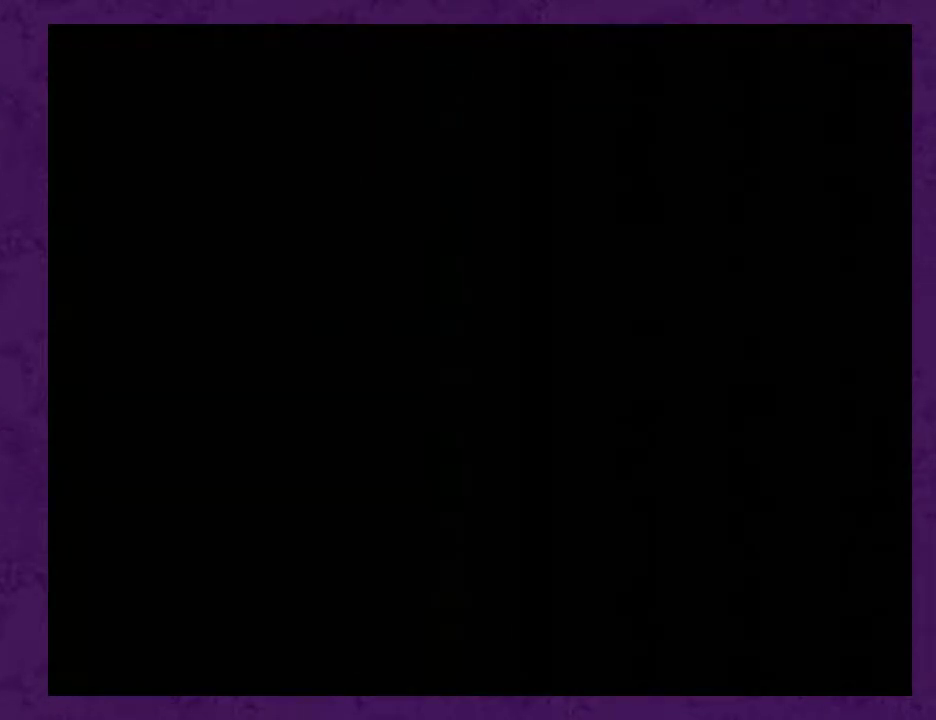
{"buttons": [], "events": []}
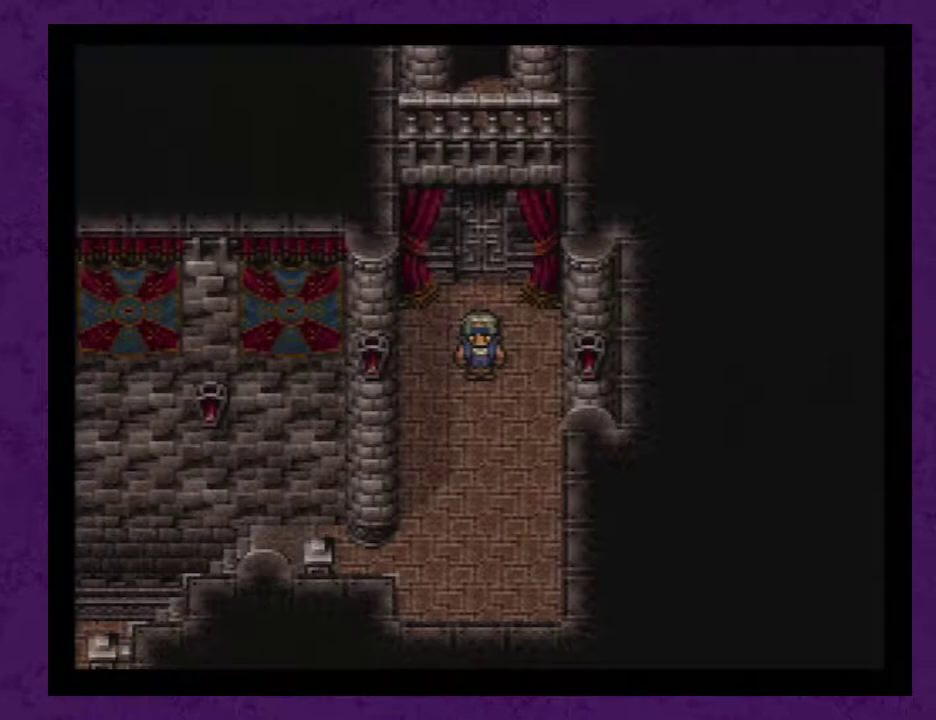
{"buttons": ["DPAD_LEFT"], "events": [[467, "DPAD_LEFT", "down"]]}
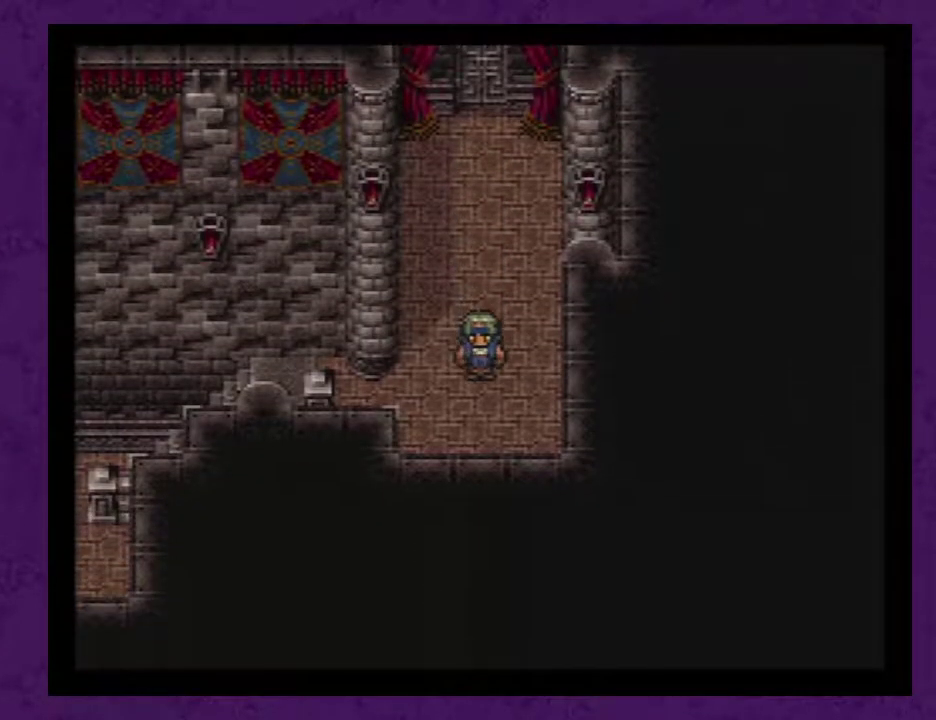
{"buttons": ["DPAD_LEFT"], "events": []}
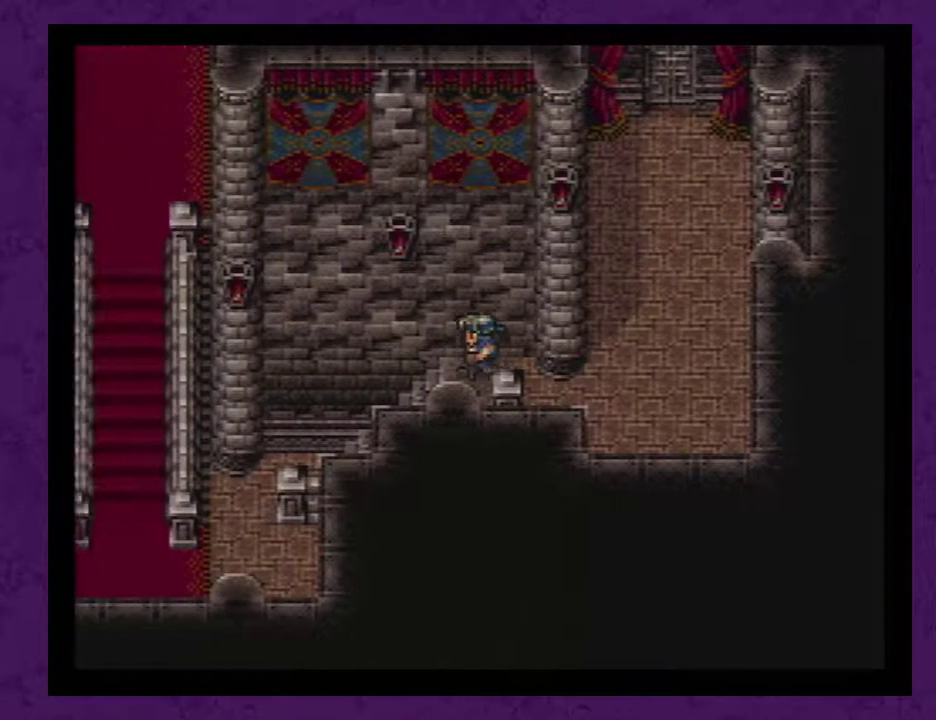
{"buttons": ["DPAD_LEFT"], "events": []}
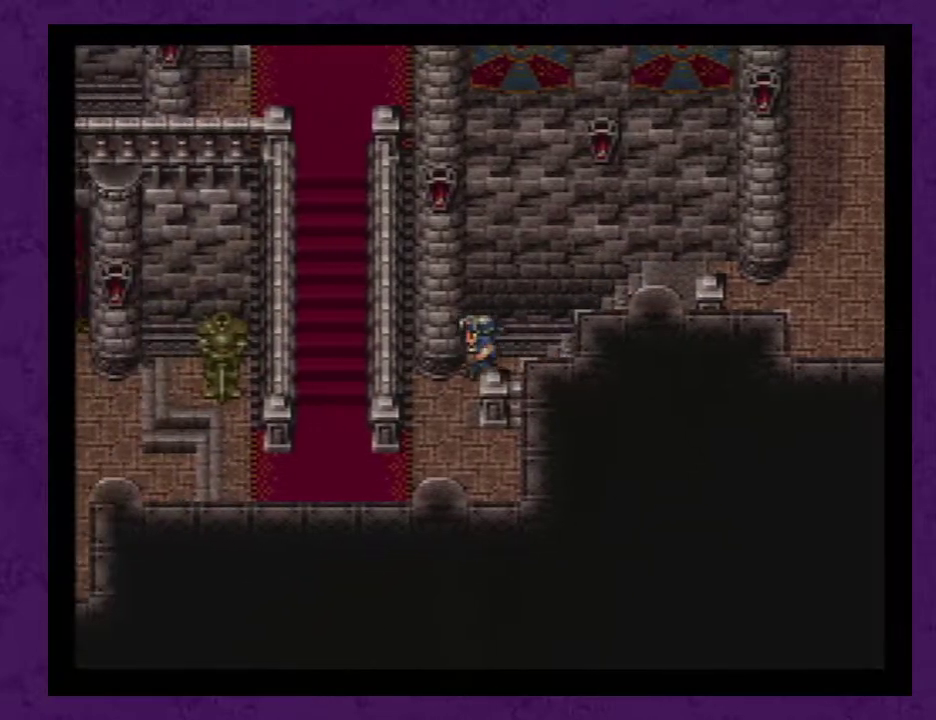
{"buttons": [], "events": [[33, "DPAD_LEFT", "up"], [250, "DPAD_LEFT", "down"], [467, "DPAD_LEFT", "up"]]}
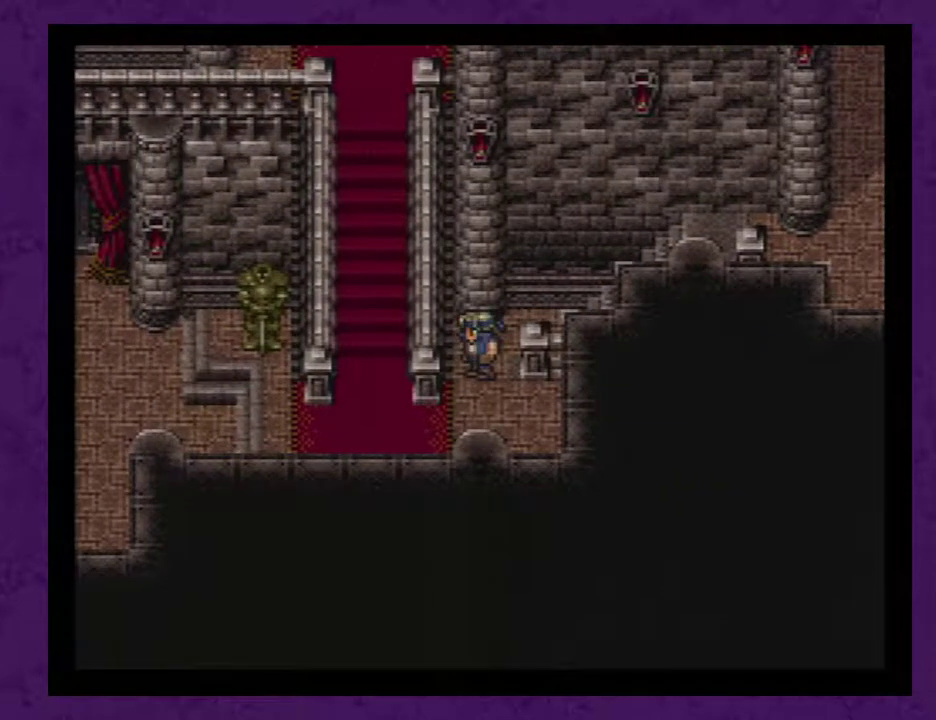
{"buttons": ["DPAD_UP"], "events": [[83, "DPAD_LEFT", "down"], [333, "DPAD_LEFT", "up"], [333, "DPAD_UP", "down"]]}
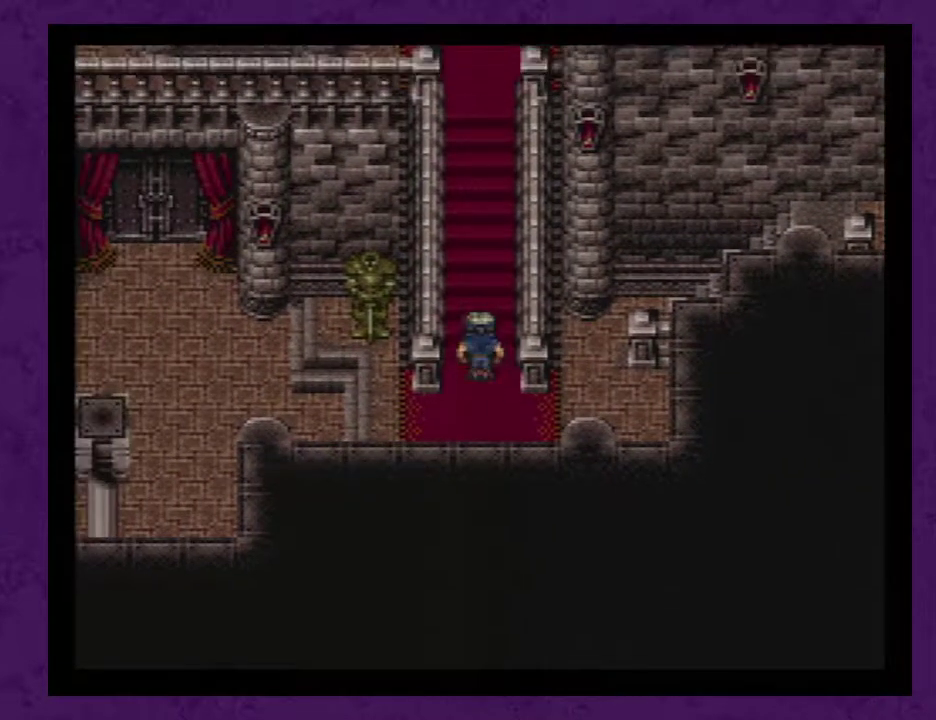
{"buttons": ["DPAD_UP"], "events": []}
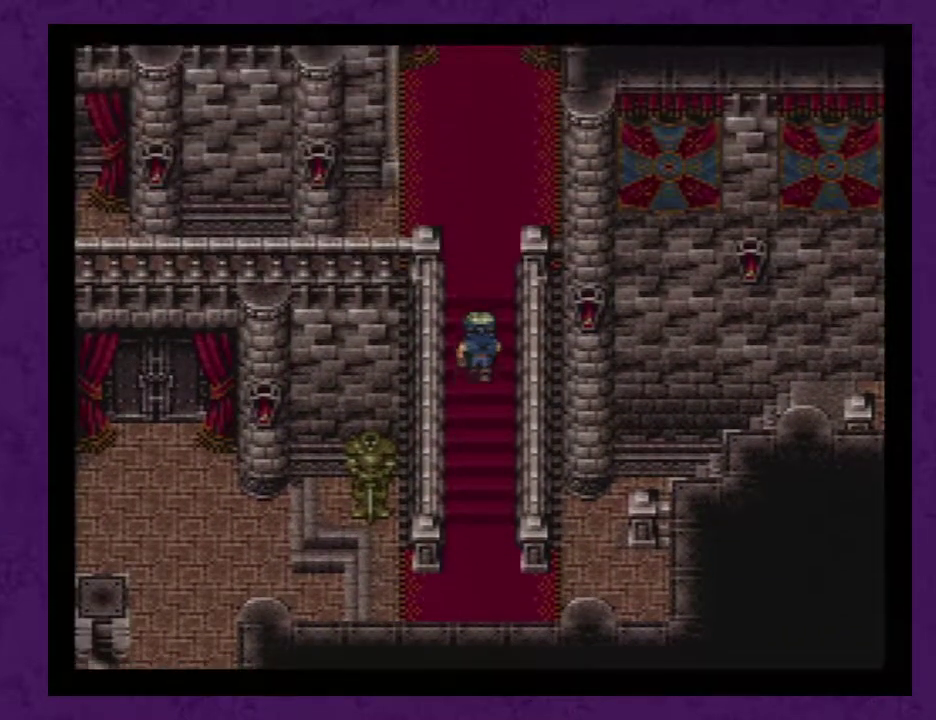
{"buttons": ["DPAD_UP"], "events": []}
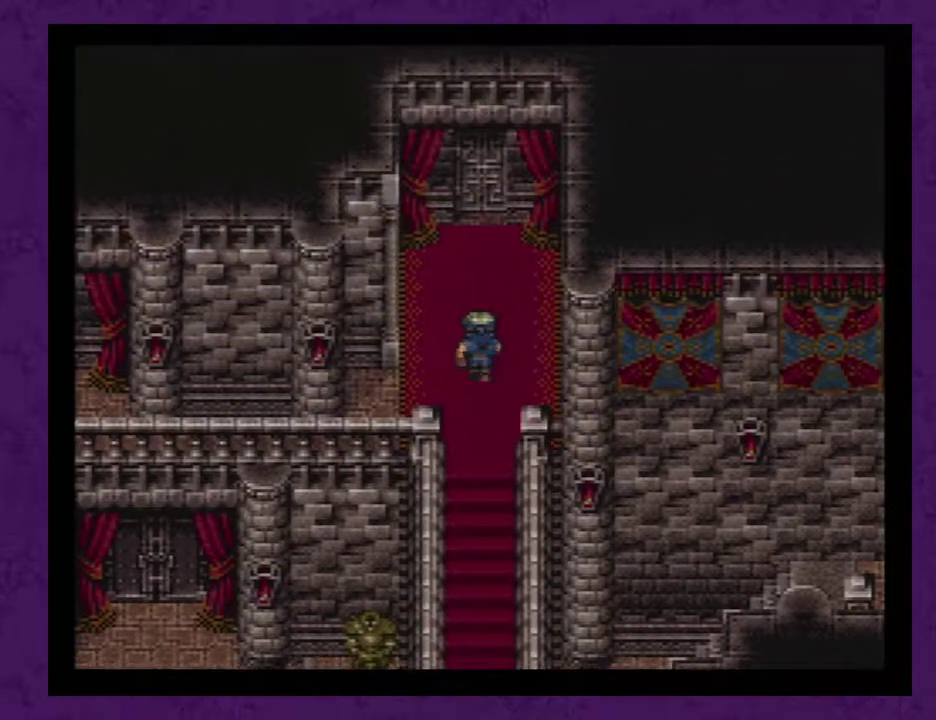
{"buttons": ["DPAD_UP"], "events": []}
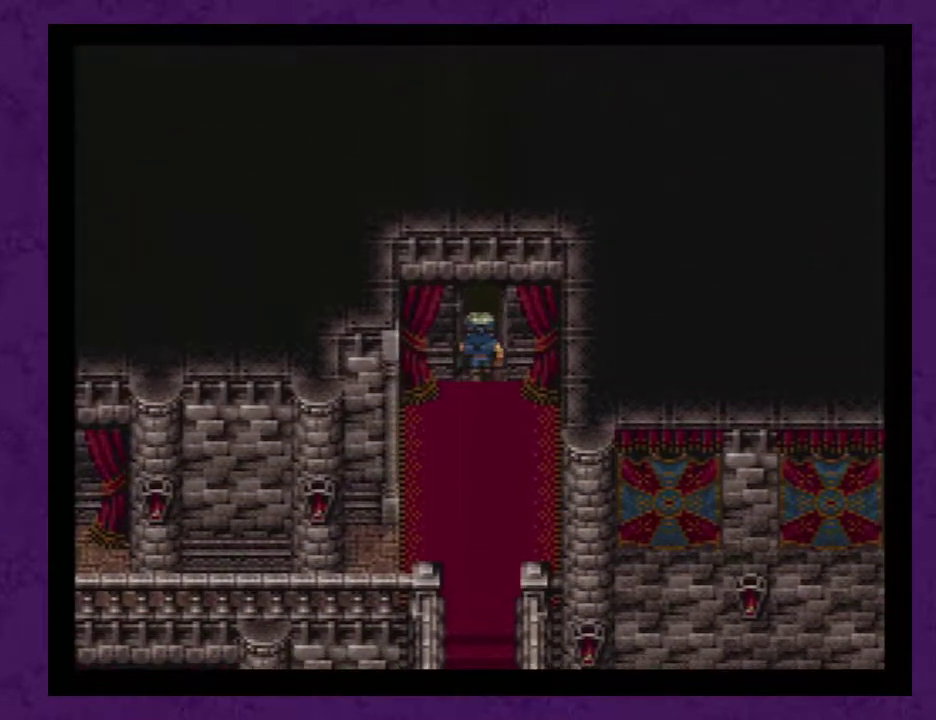
{"buttons": ["DPAD_UP"], "events": []}
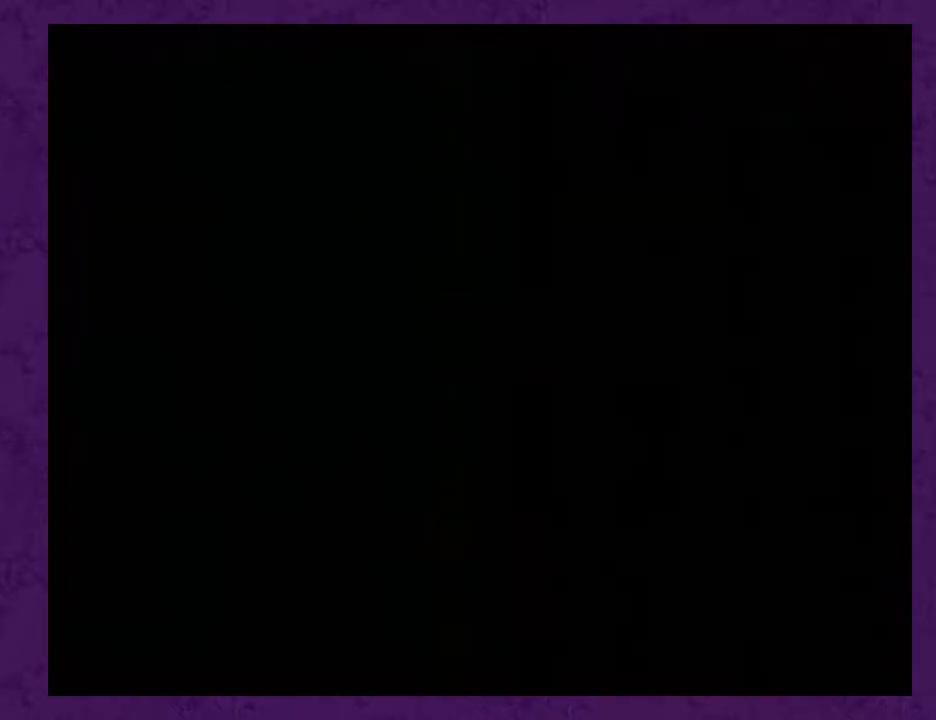
{"buttons": ["DPAD_UP"], "events": []}
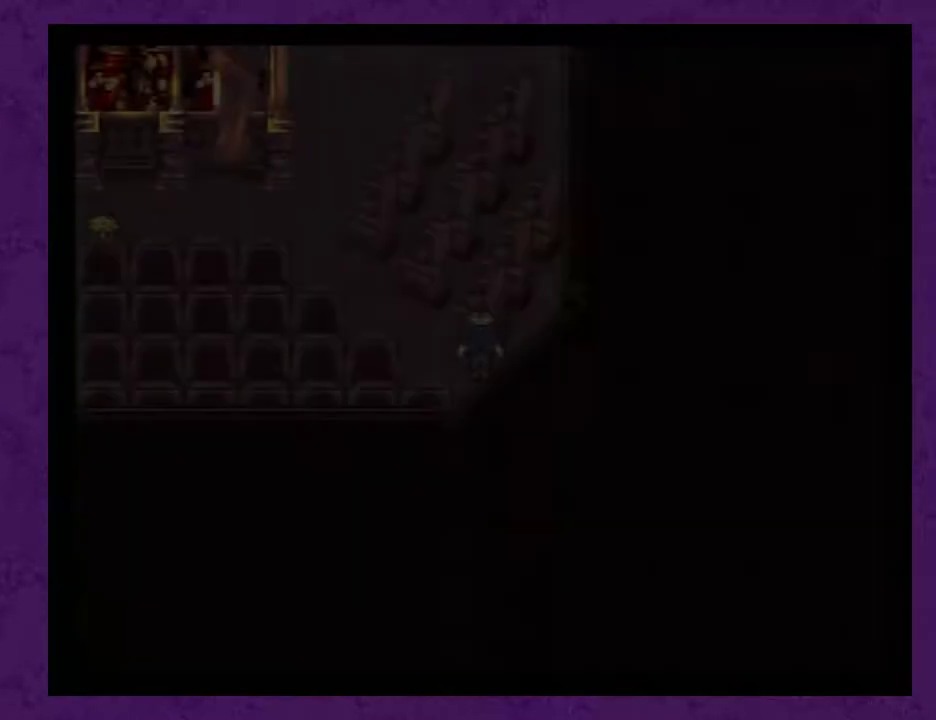
{"buttons": ["DPAD_LEFT"], "events": [[383, "DPAD_LEFT", "down"], [383, "DPAD_UP", "up"]]}
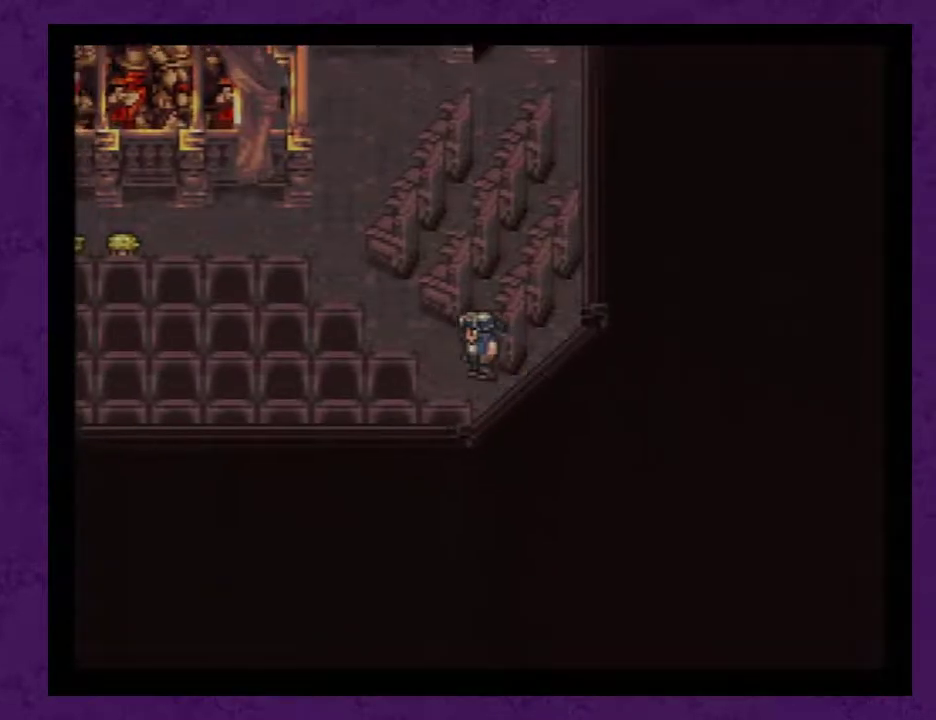
{"buttons": ["DPAD_LEFT"], "events": []}
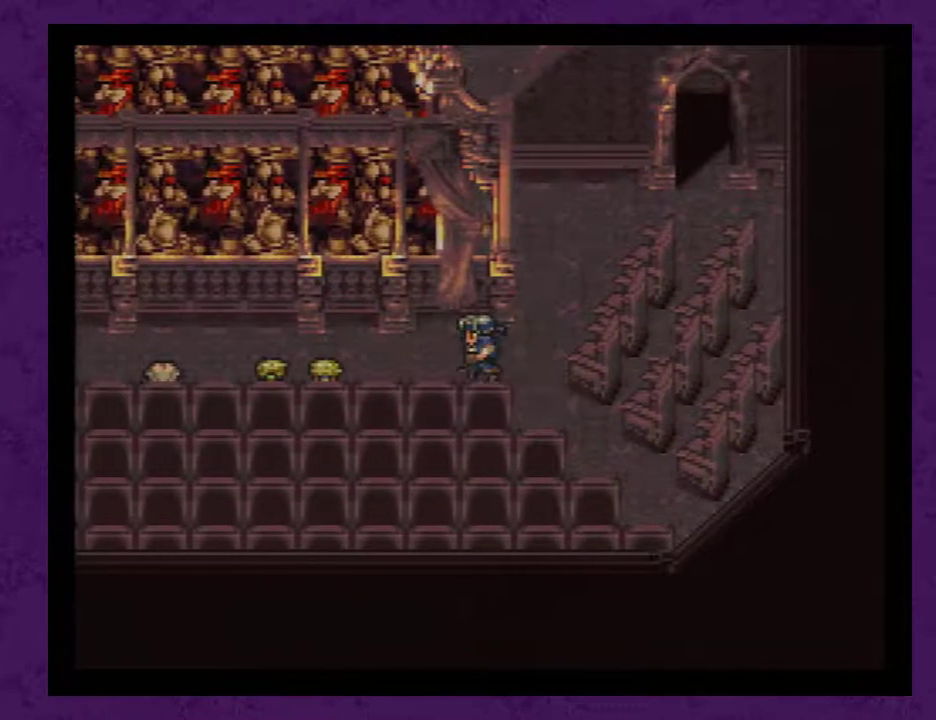
{"buttons": ["DPAD_LEFT"], "events": []}
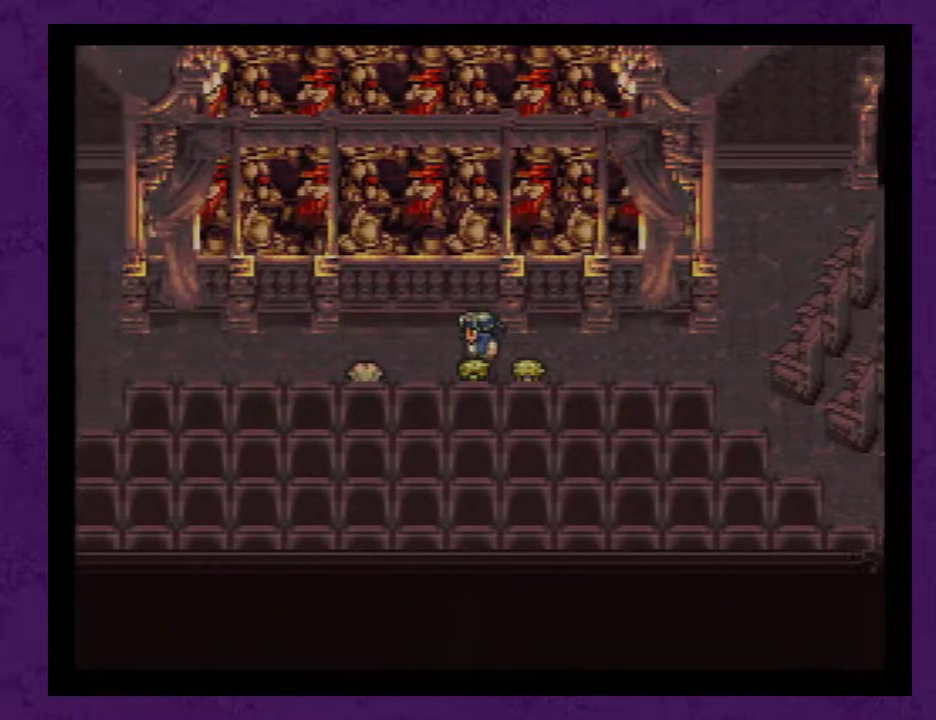
{"buttons": ["DPAD_LEFT"], "events": [[117, "DPAD_LEFT", "up"], [400, "DPAD_LEFT", "down"]]}
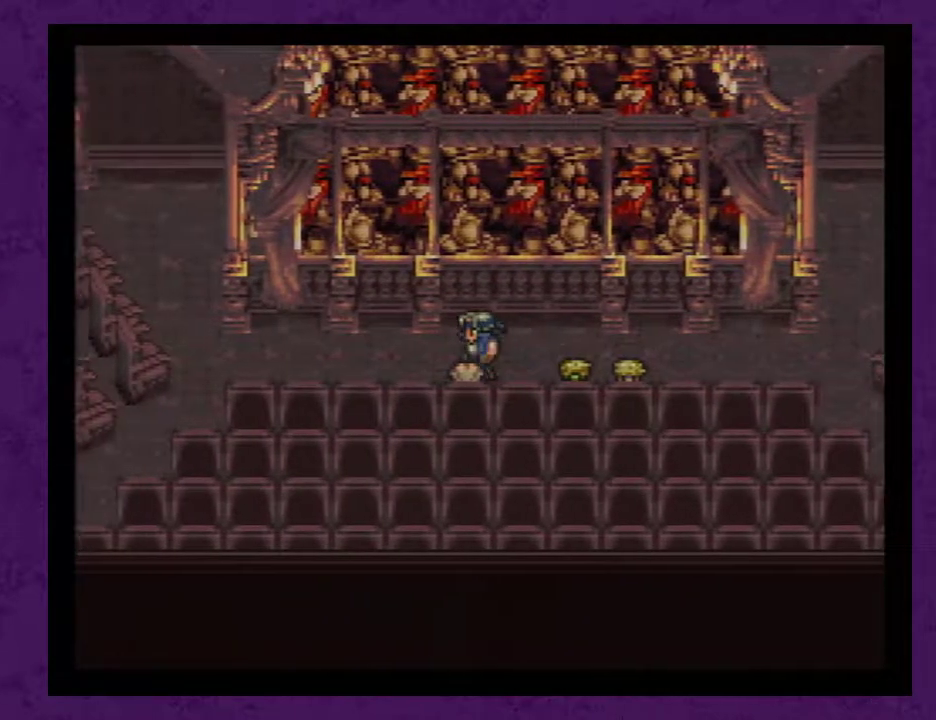
{"buttons": [], "events": [[50, "A", "down"], [83, "DPAD_LEFT", "up"], [117, "A", "up"], [417, "DPAD_RIGHT", "down"], [483, "DPAD_RIGHT", "up"]]}
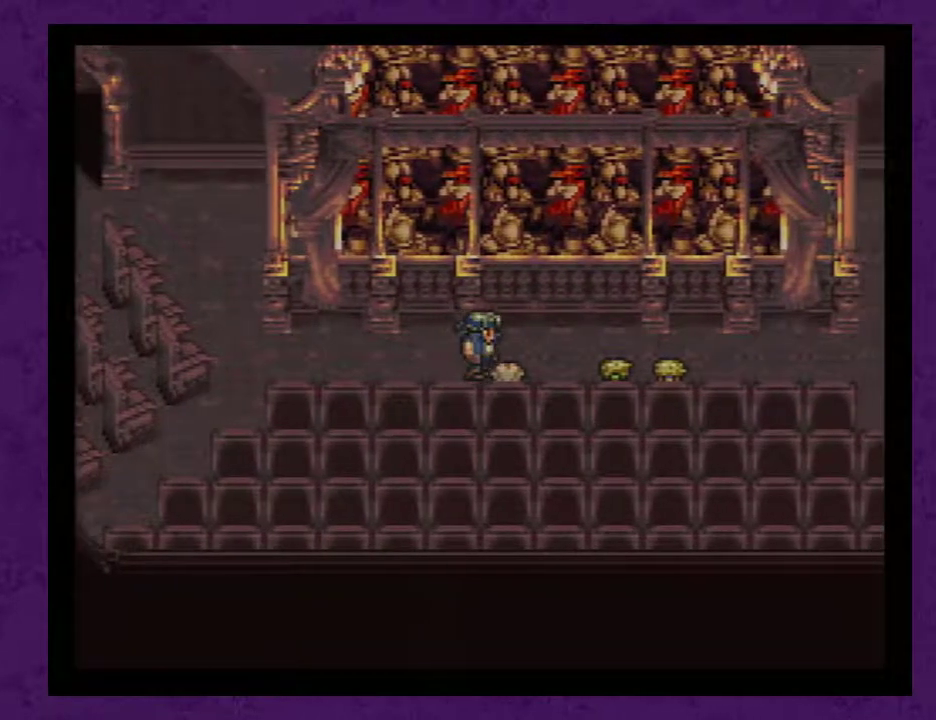
{"buttons": ["A"], "events": [[167, "A", "down"], [250, "A", "up"], [317, "A", "down"], [417, "A", "up"], [450, "A", "down"]]}
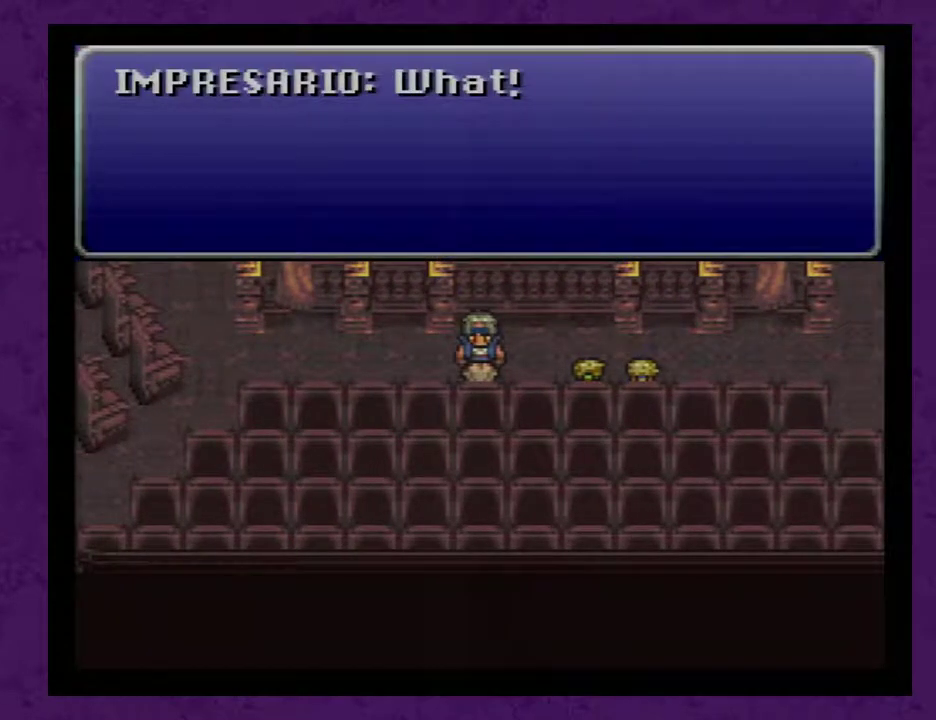
{"buttons": [], "events": [[33, "A", "up"], [100, "A", "down"], [200, "A", "up"], [250, "A", "down"], [350, "A", "up"], [417, "A", "down"], [467, "A", "up"]]}
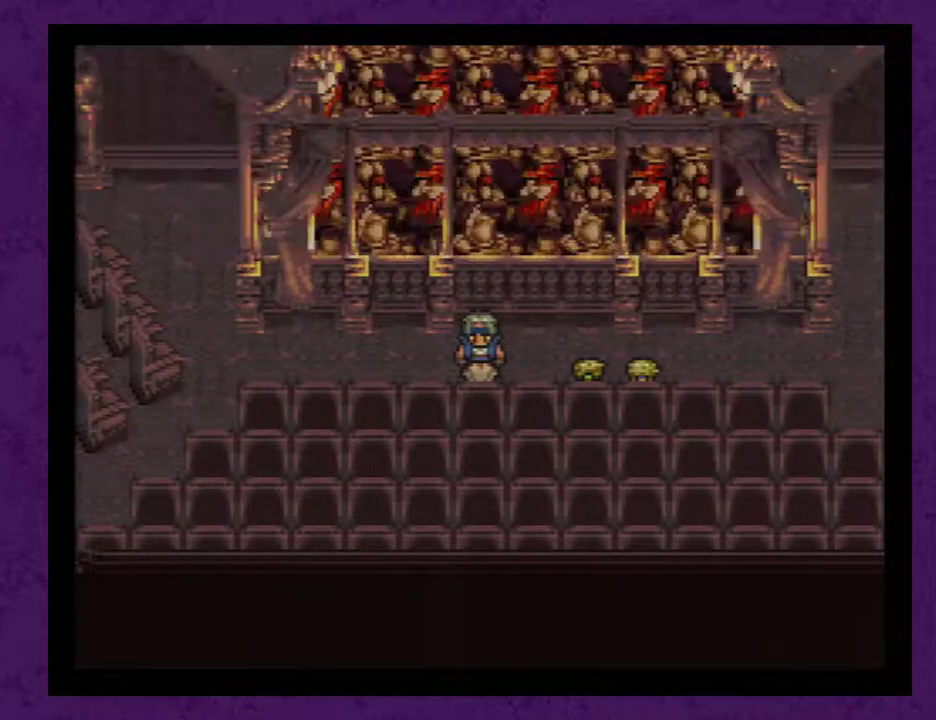
{"buttons": [], "events": [[67, "A", "down"], [133, "A", "up"], [217, "A", "down"], [317, "A", "up"], [383, "A", "down"], [450, "A", "up"]]}
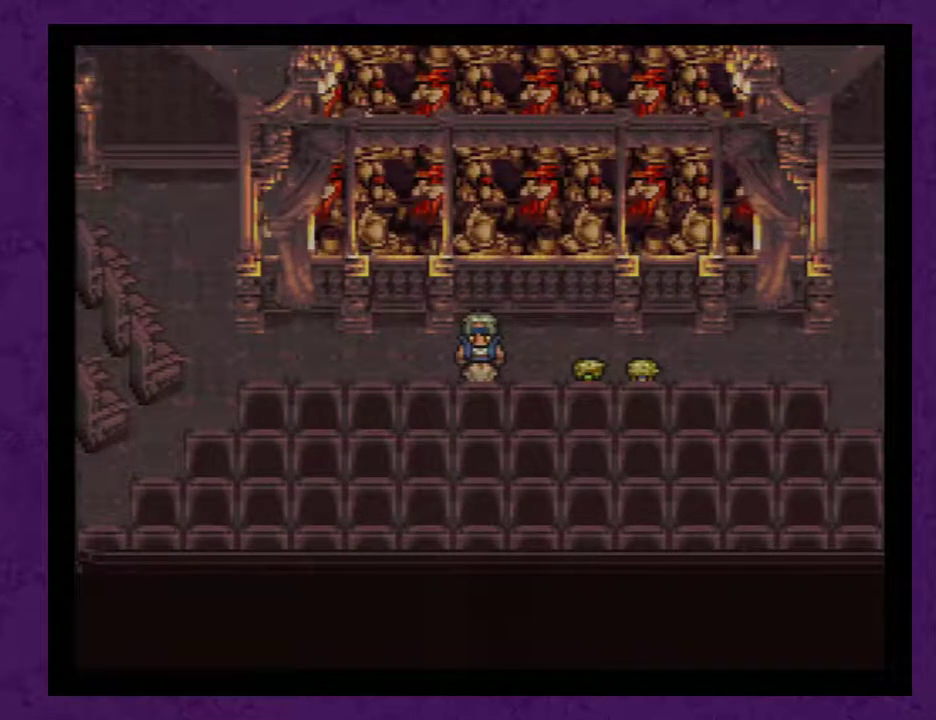
{"buttons": [], "events": [[33, "A", "down"], [100, "A", "up"], [200, "A", "down"], [250, "A", "up"], [383, "A", "down"], [433, "A", "up"]]}
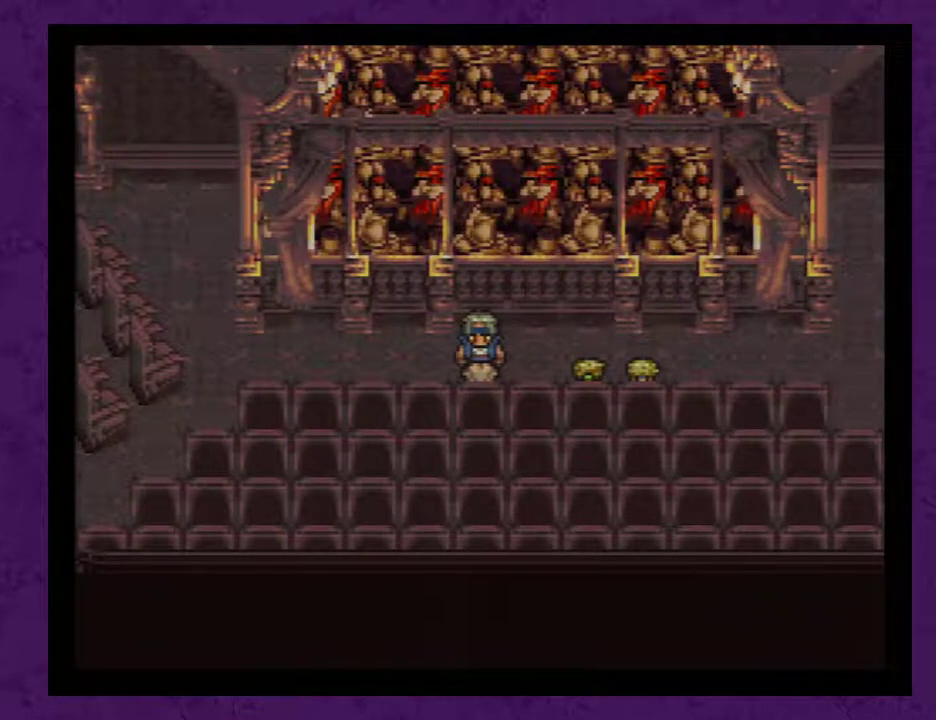
{"buttons": ["A"], "events": [[33, "A", "down"], [67, "A", "up"], [167, "A", "down"], [217, "A", "up"], [317, "A", "down"], [417, "A", "up"], [467, "A", "down"]]}
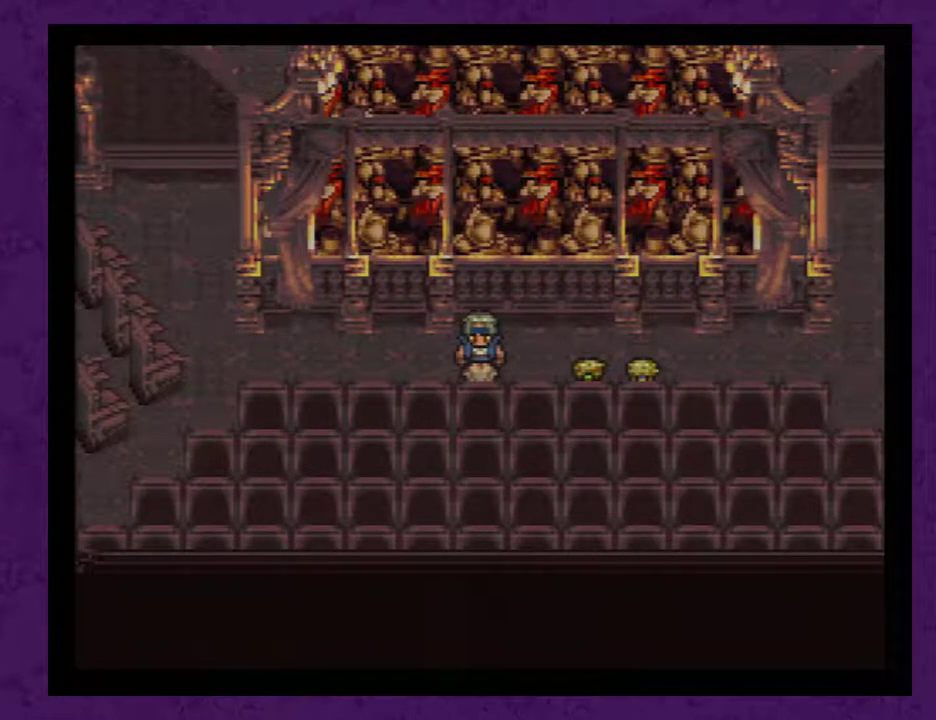
{"buttons": [], "events": [[67, "A", "up"], [133, "A", "down"], [217, "A", "up"], [317, "A", "down"], [383, "A", "up"], [433, "A", "down"], [500, "A", "up"]]}
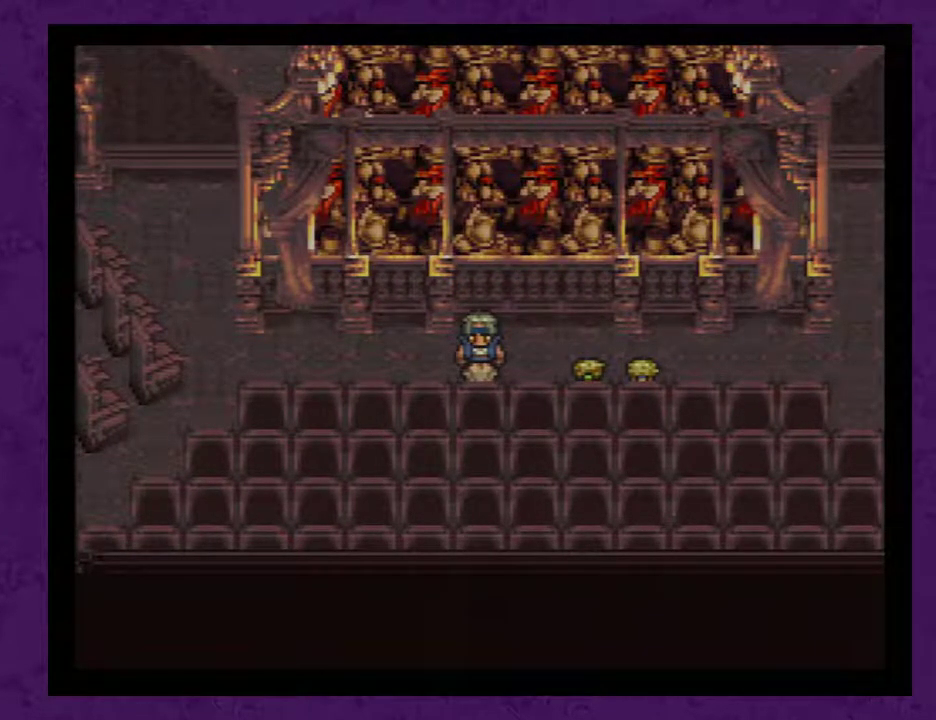
{"buttons": [], "events": [[100, "A", "down"], [150, "A", "up"], [217, "A", "down"], [317, "A", "up"], [383, "A", "down"], [467, "A", "up"]]}
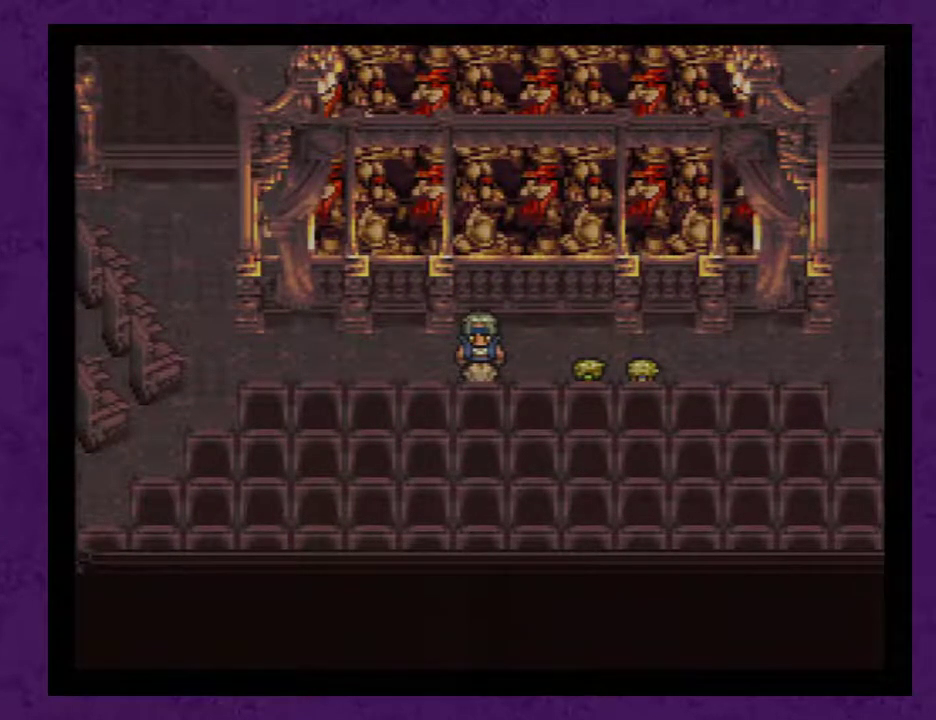
{"buttons": [], "events": [[33, "A", "down"], [133, "A", "up"], [183, "A", "down"], [283, "A", "up"], [383, "A", "down"], [433, "A", "up"]]}